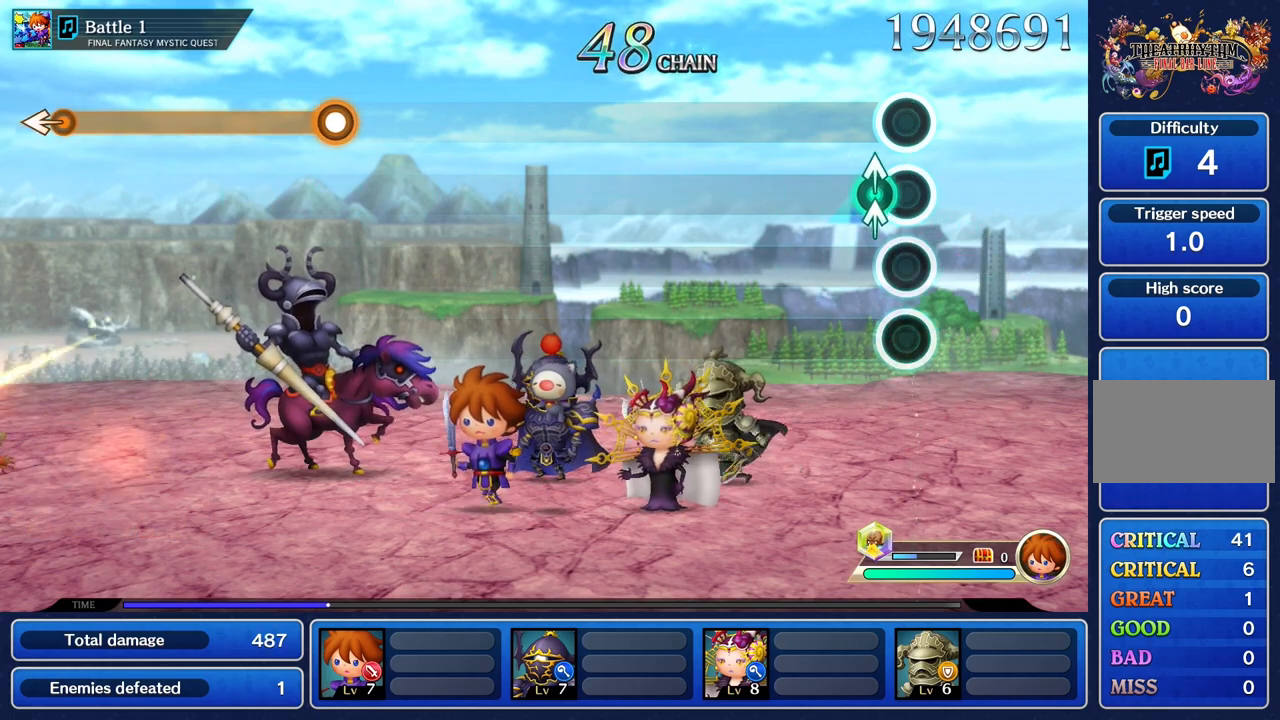
Gameplay with a controller (PlayStation layout); each line is a JSON object with the inputs held at the frame after it. "events" lists button and stick changes between this image and that frame as [ms after this image, input, new state], when the widget could be followed in between. Not read: L3 R3.
{"buttons": [], "left_stick": "center", "right_stick": "center", "events": [[100, "left_stick", "up"], [100, "right_stick", "up"], [183, "right_stick", "center"], [217, "left_stick", "center"]]}
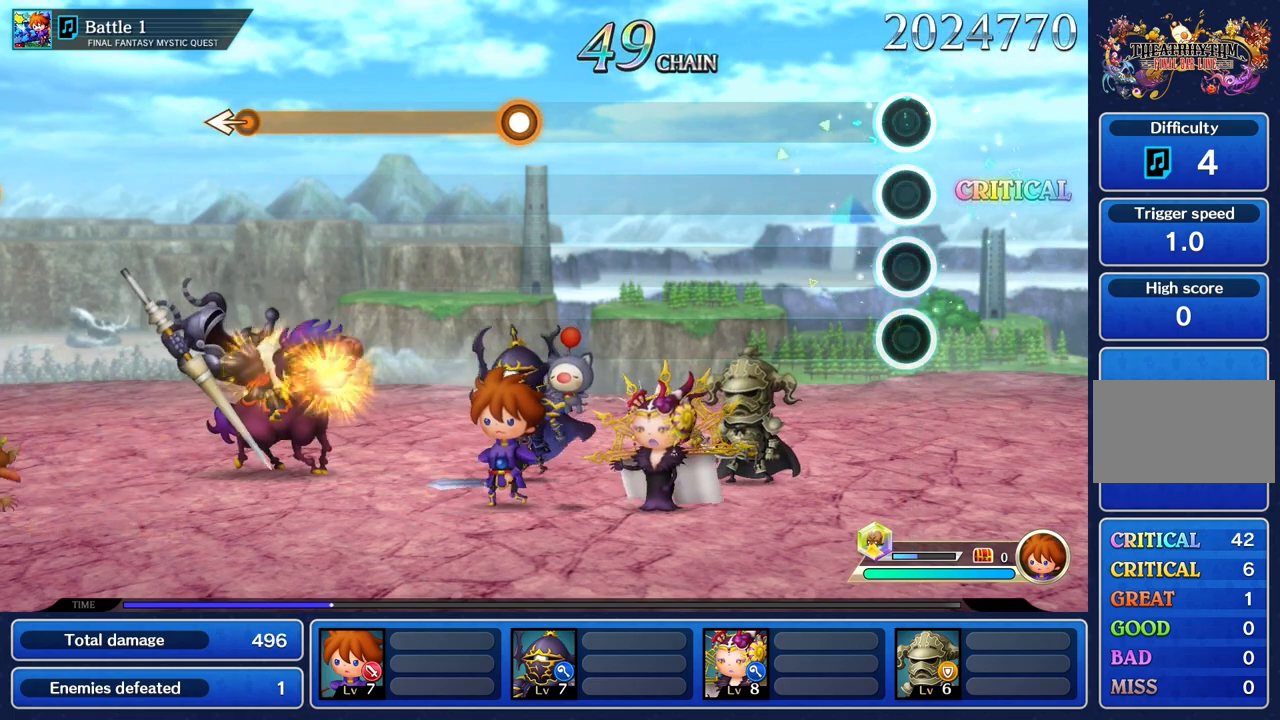
{"buttons": [], "left_stick": "center", "right_stick": "center", "events": []}
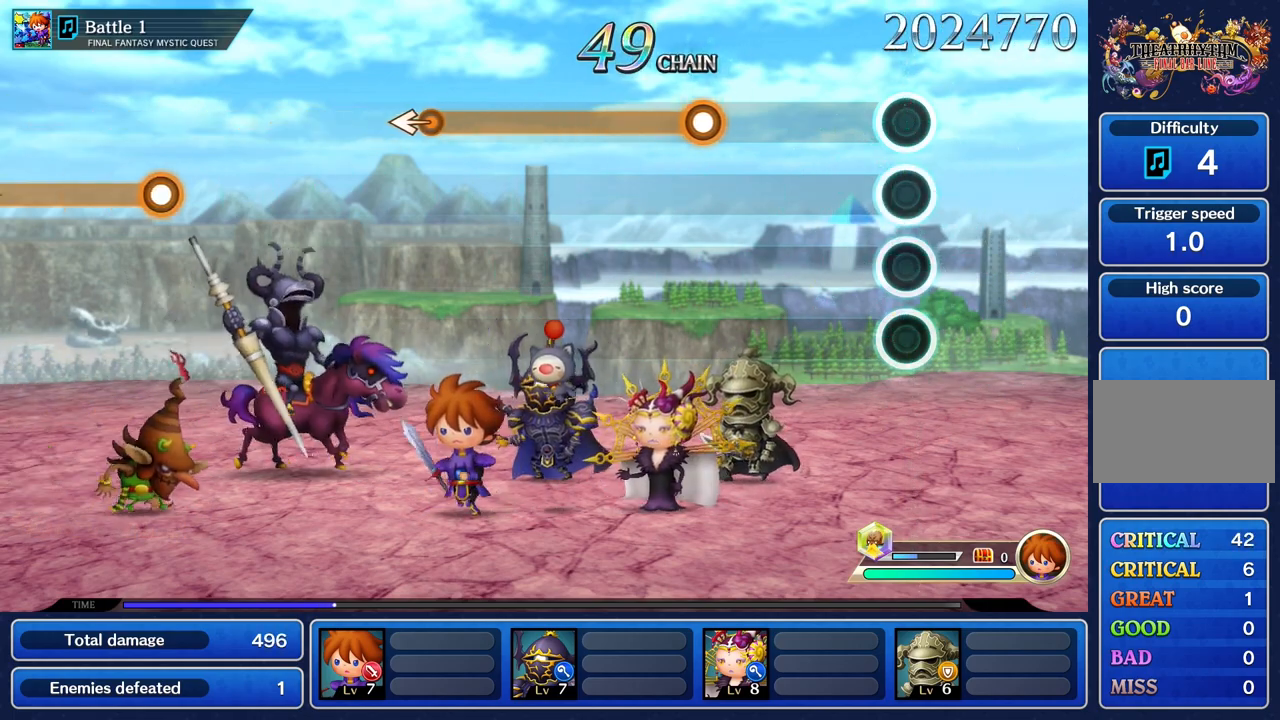
{"buttons": [], "left_stick": "center", "right_stick": "center", "events": []}
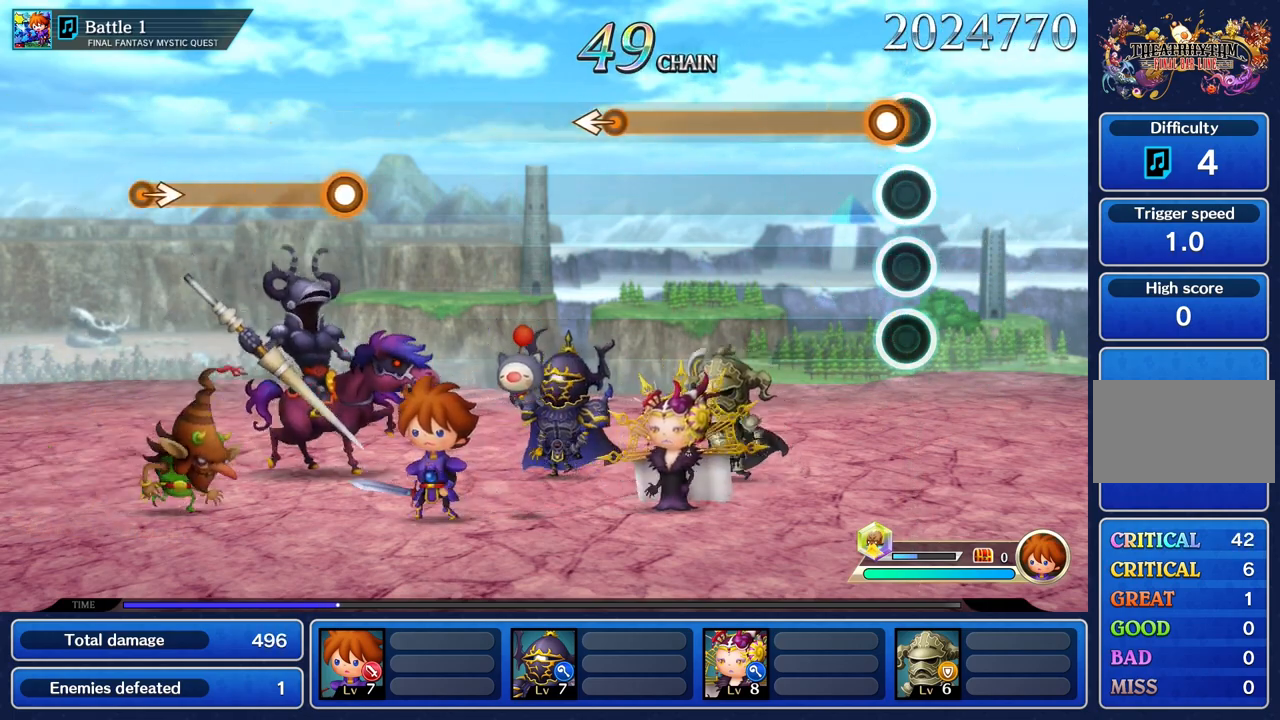
{"buttons": ["R1"], "left_stick": "center", "right_stick": "center", "events": [[50, "R1", "down"]]}
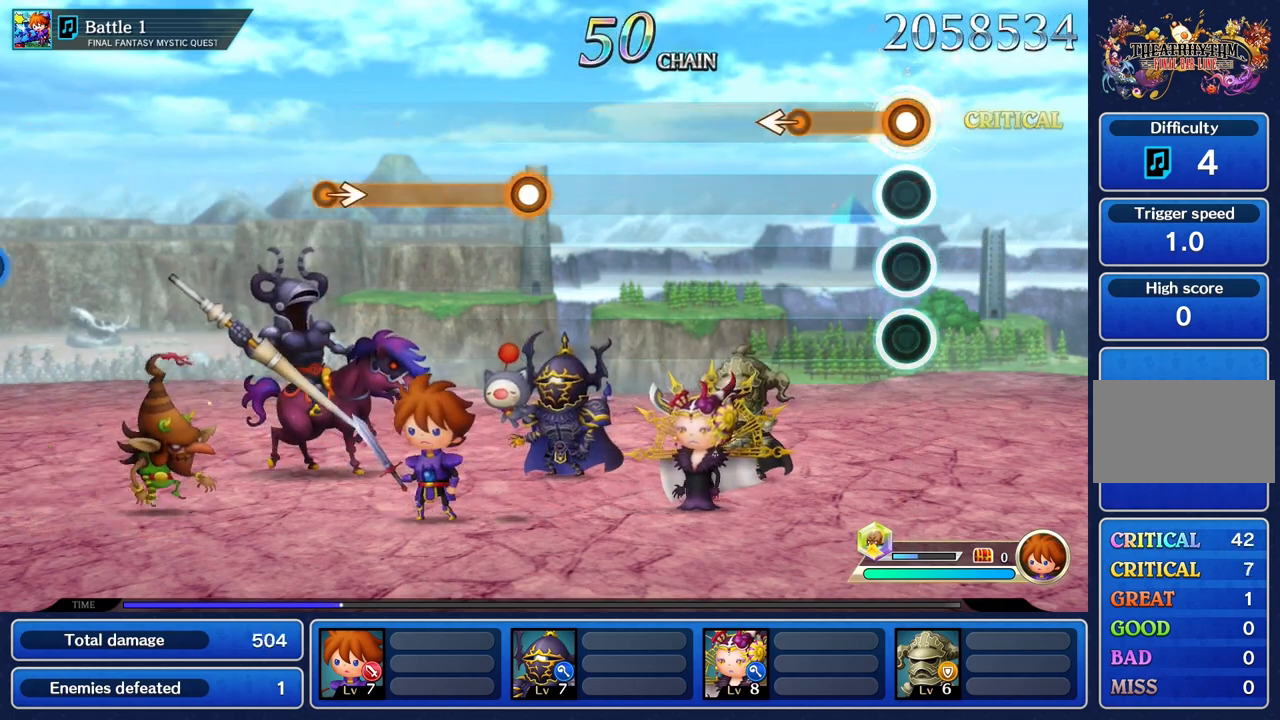
{"buttons": ["R1"], "left_stick": "center", "right_stick": "center", "events": [[317, "left_stick", "left"], [467, "left_stick", "center"]]}
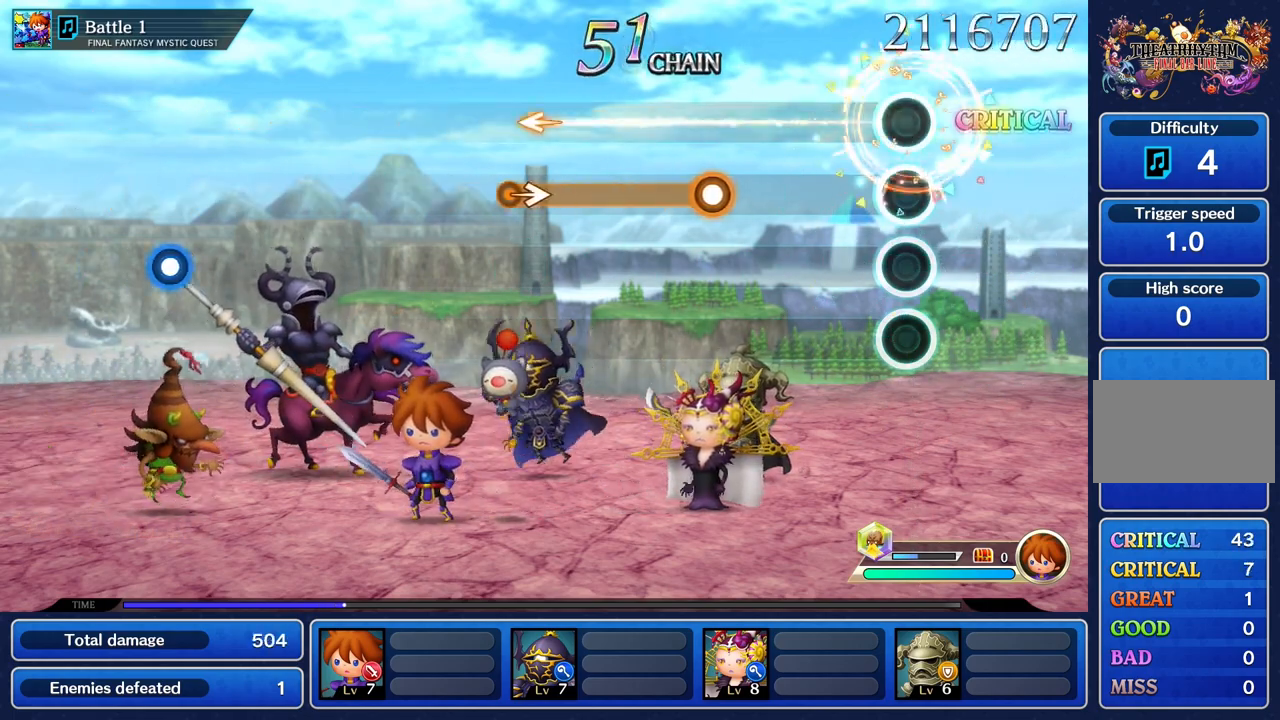
{"buttons": [], "left_stick": "center", "right_stick": "center", "events": [[50, "R1", "up"]]}
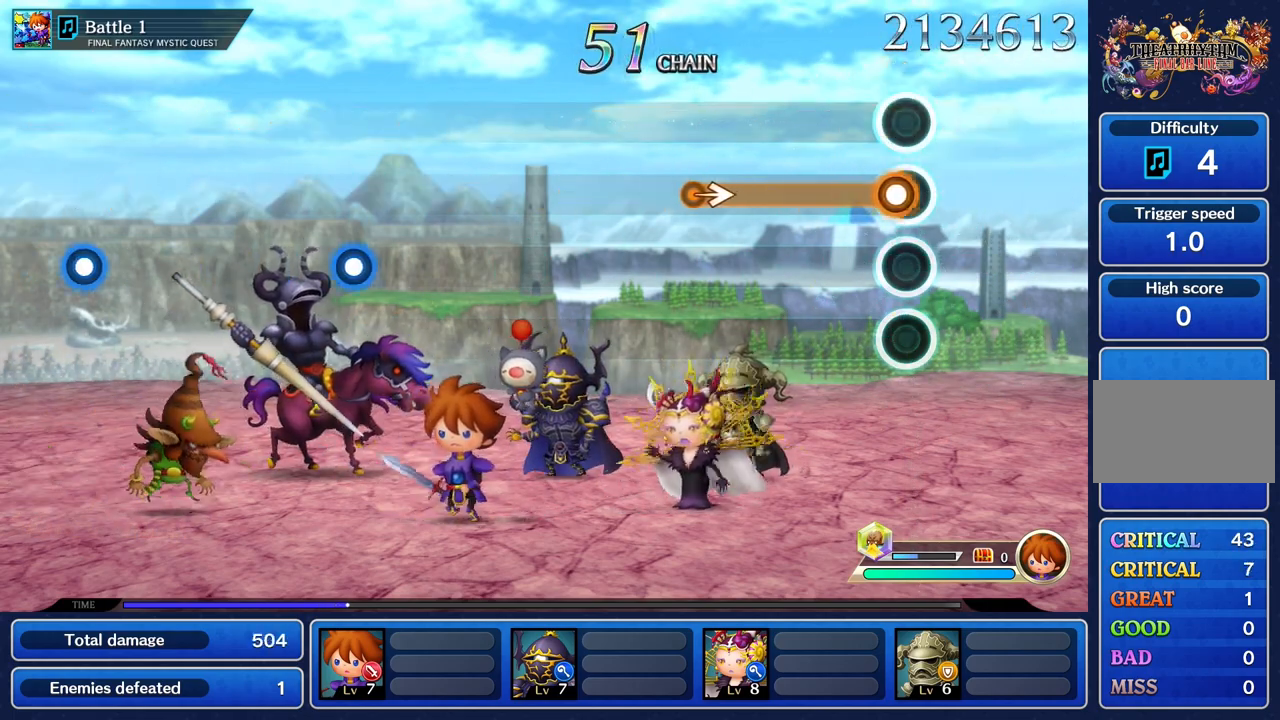
{"buttons": ["R1"], "left_stick": "center", "right_stick": "center", "events": [[33, "R1", "down"]]}
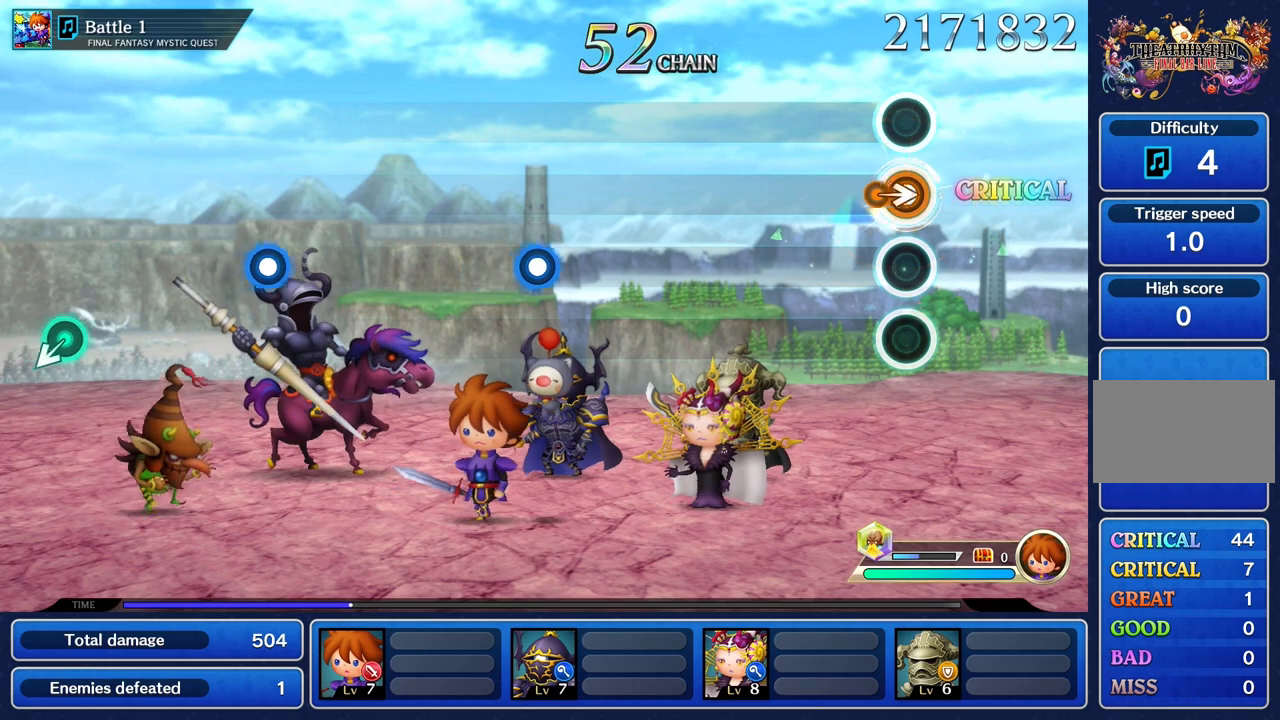
{"buttons": [], "left_stick": "center", "right_stick": "center"}
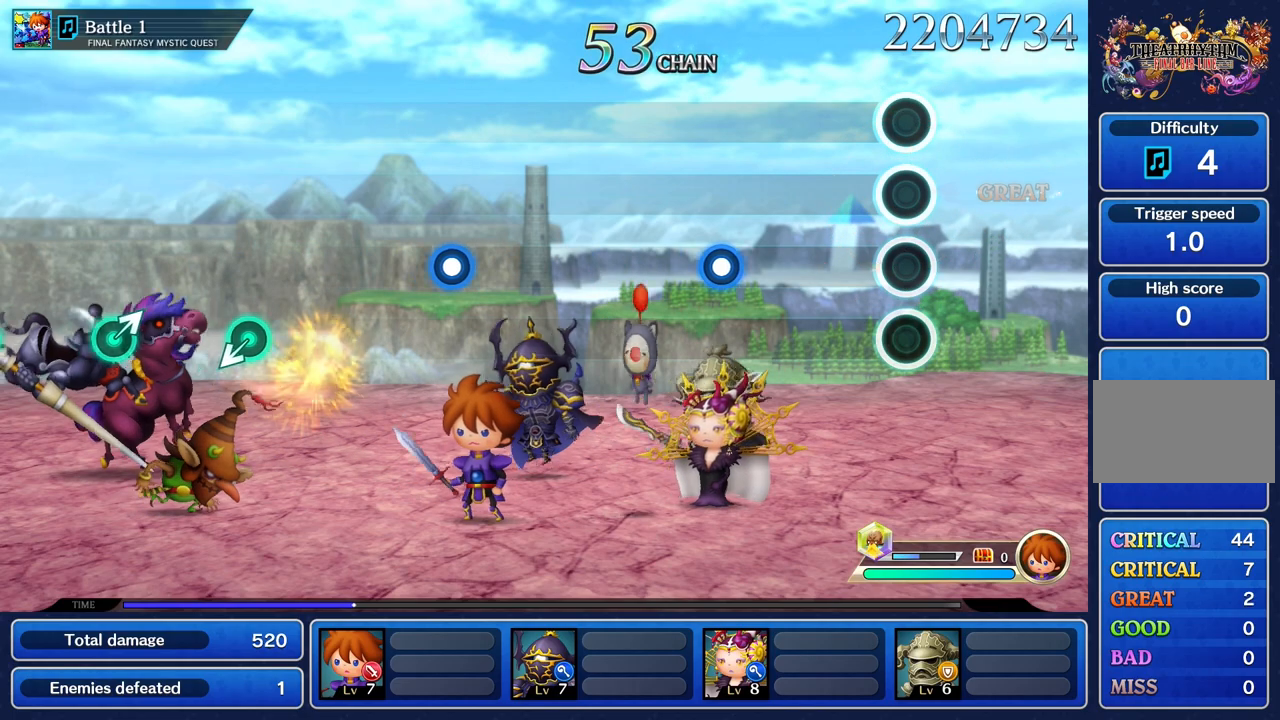
{"buttons": [], "left_stick": "center", "right_stick": "center", "events": []}
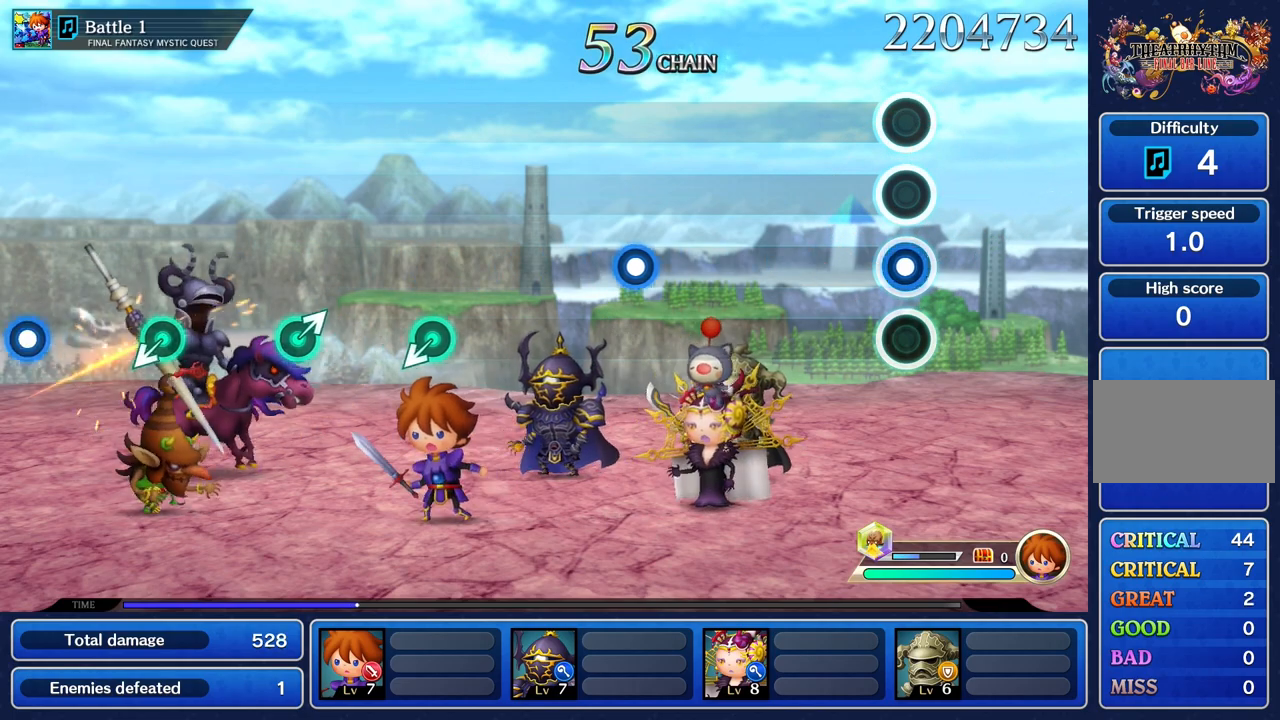
{"buttons": [], "left_stick": "center", "right_stick": "center", "events": [[34, "R1", "down"], [167, "R1", "up"]]}
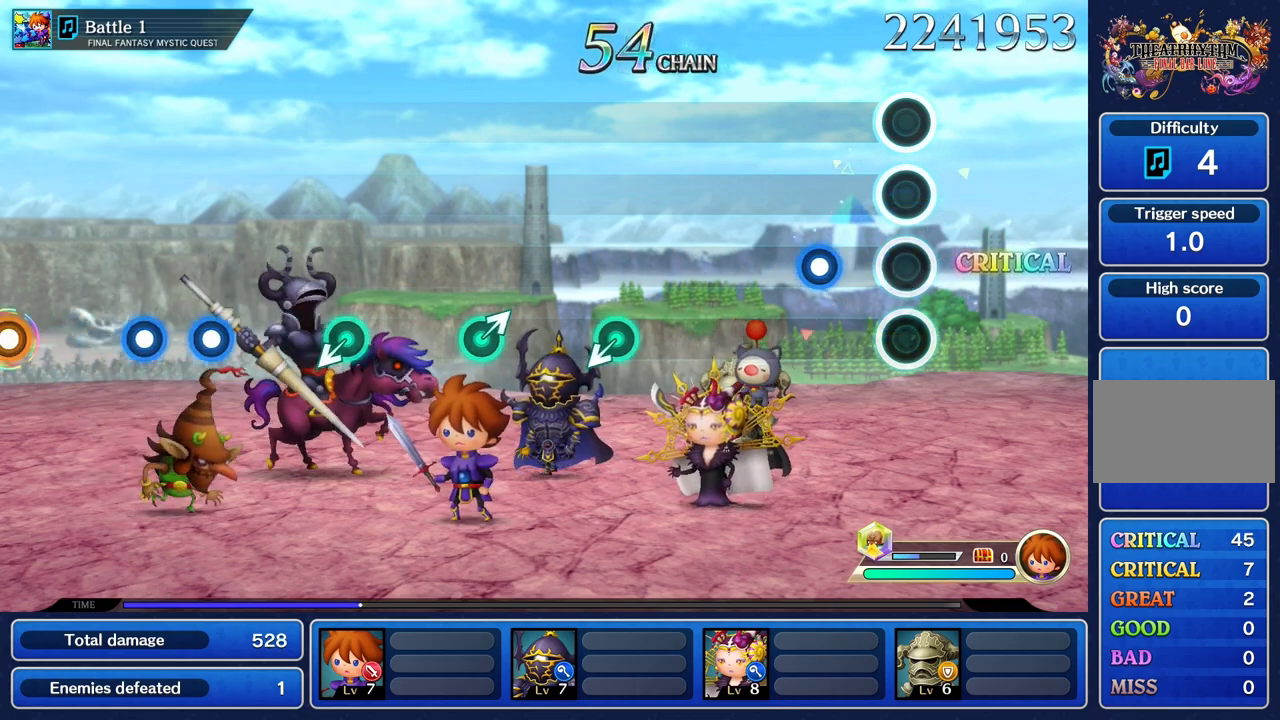
{"buttons": [], "left_stick": "center", "right_stick": "center", "events": [[283, "R1", "down"], [400, "R1", "up"]]}
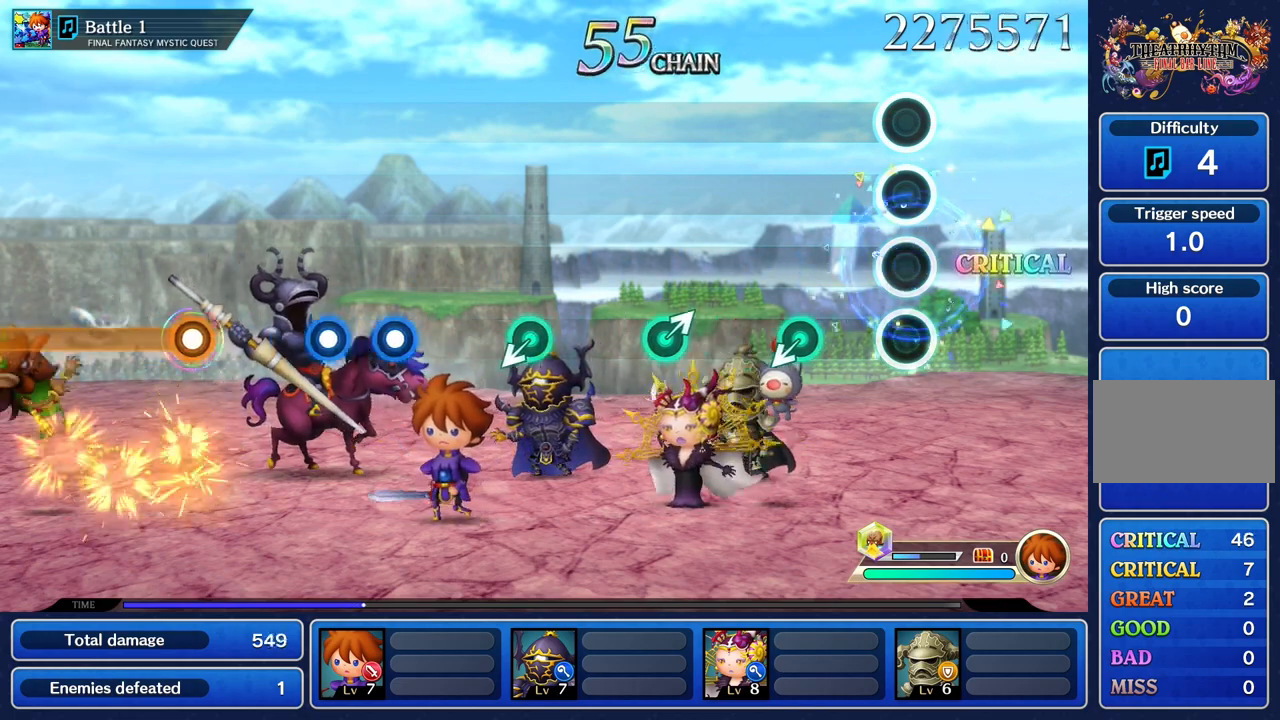
{"buttons": [], "left_stick": "center", "right_stick": "center"}
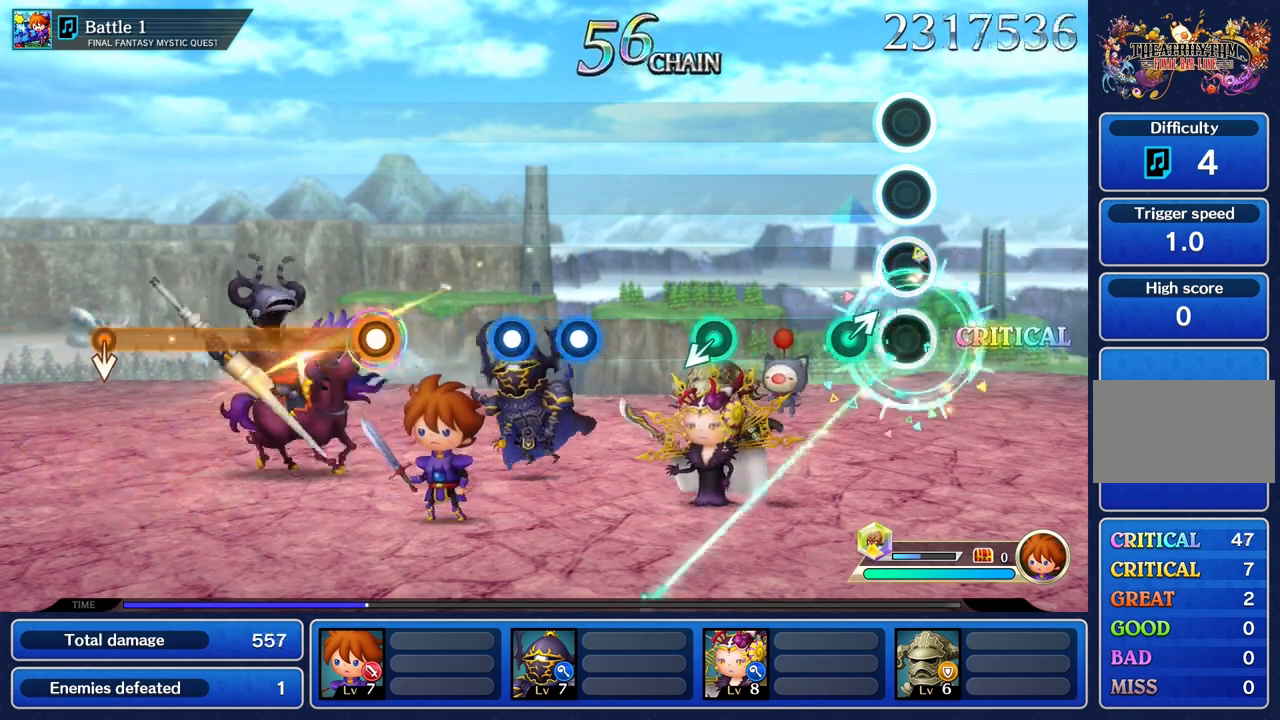
{"buttons": [], "left_stick": "center", "right_stick": "center", "events": [[167, "left_stick", "up"], [317, "left_stick", "center"]]}
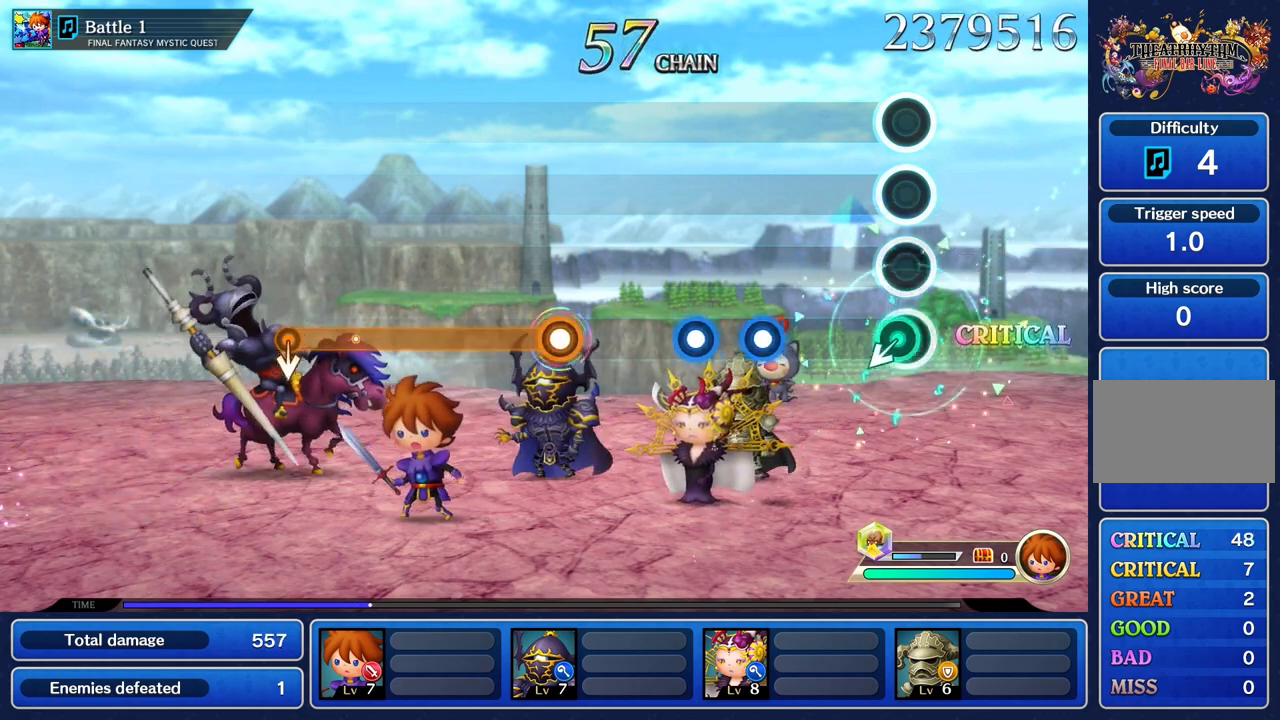
{"buttons": ["R1"], "left_stick": "center", "right_stick": "center"}